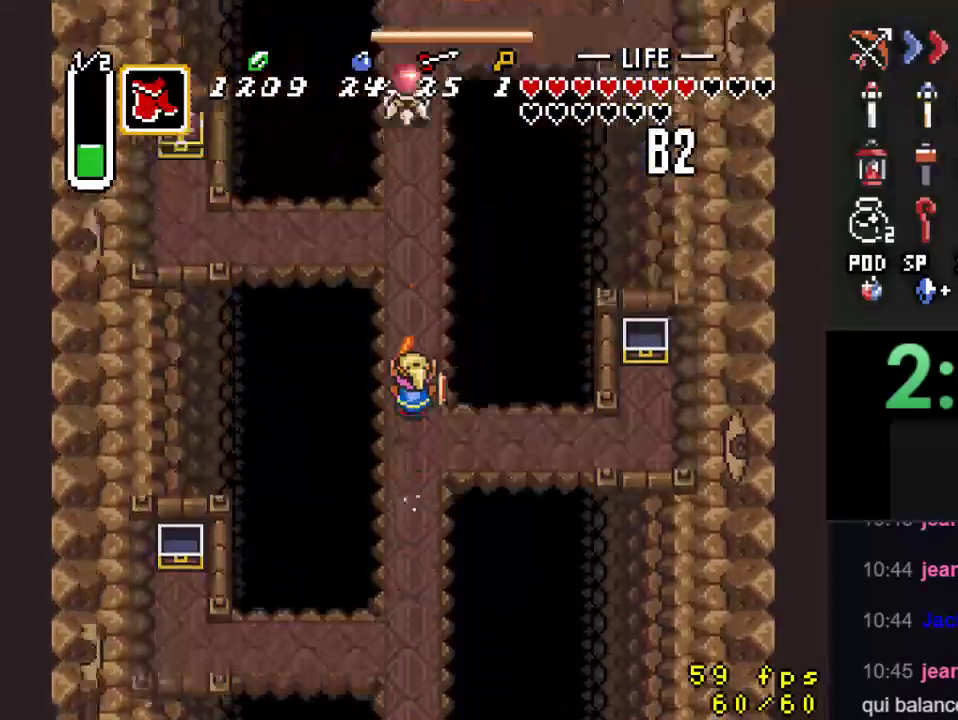
Gameplay with a controller (Nintendo layout); each line is a JSON object with the inputs held at the frame after it. "events" lists button and stick changes between this image and that frame as [ms after this image, input, new state], when the widget could be followed in between. Not read: L3 R3.
{"buttons": [], "events": []}
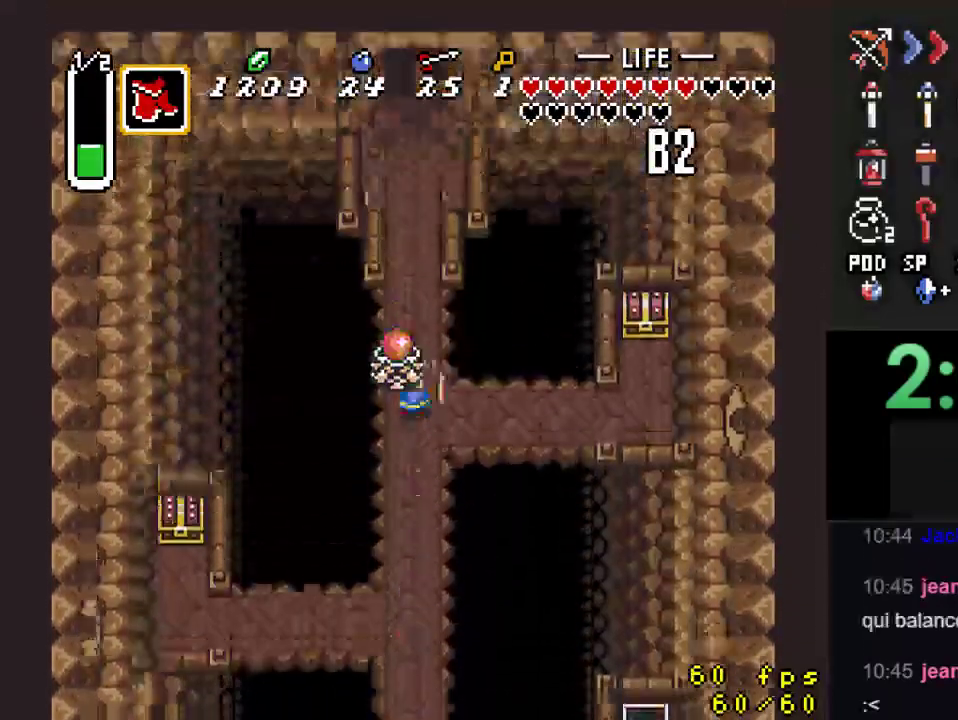
{"buttons": ["B"], "events": [[200, "DPAD_DOWN", "down"], [333, "B", "down"], [400, "DPAD_DOWN", "up"]]}
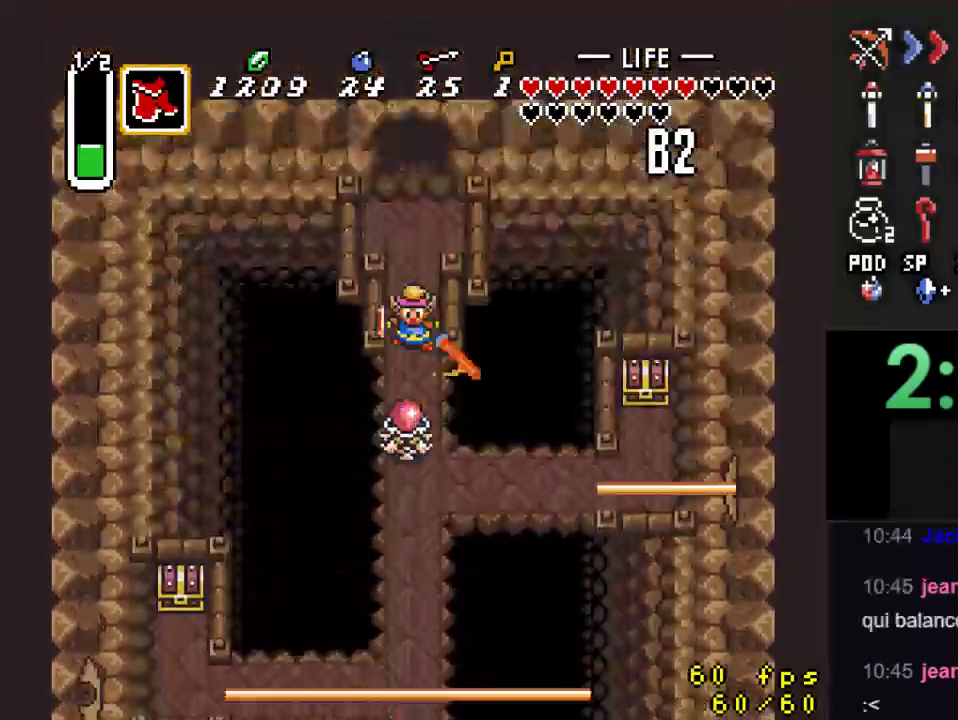
{"buttons": ["B"], "events": [[67, "B", "up"], [267, "DPAD_DOWN", "down"], [367, "B", "down"], [467, "DPAD_DOWN", "up"]]}
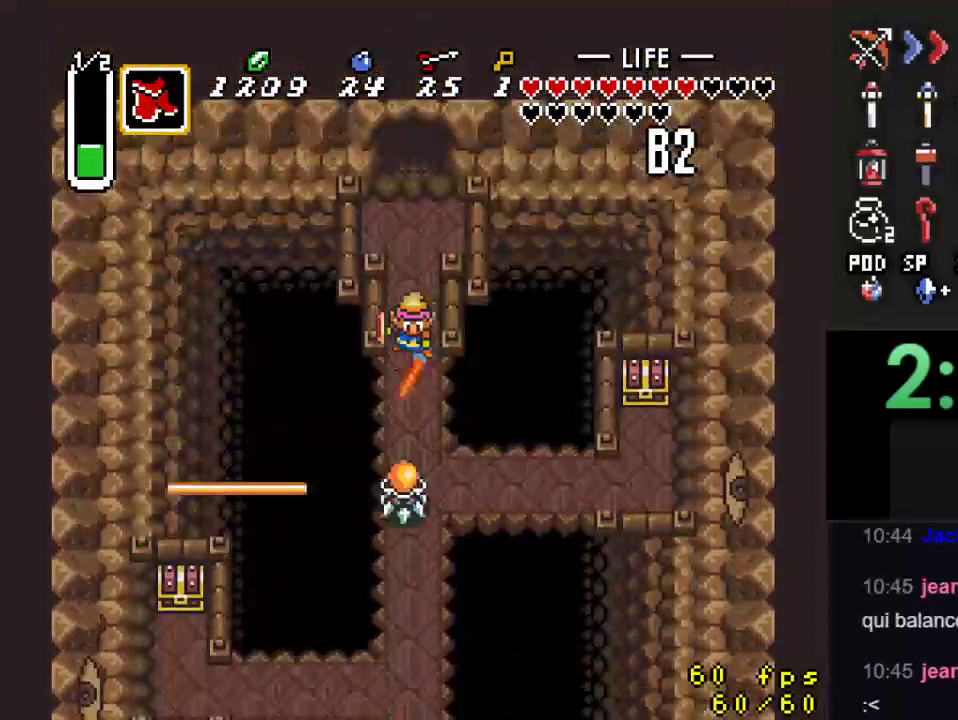
{"buttons": ["DPAD_DOWN"], "events": [[133, "B", "up"], [333, "DPAD_DOWN", "down"]]}
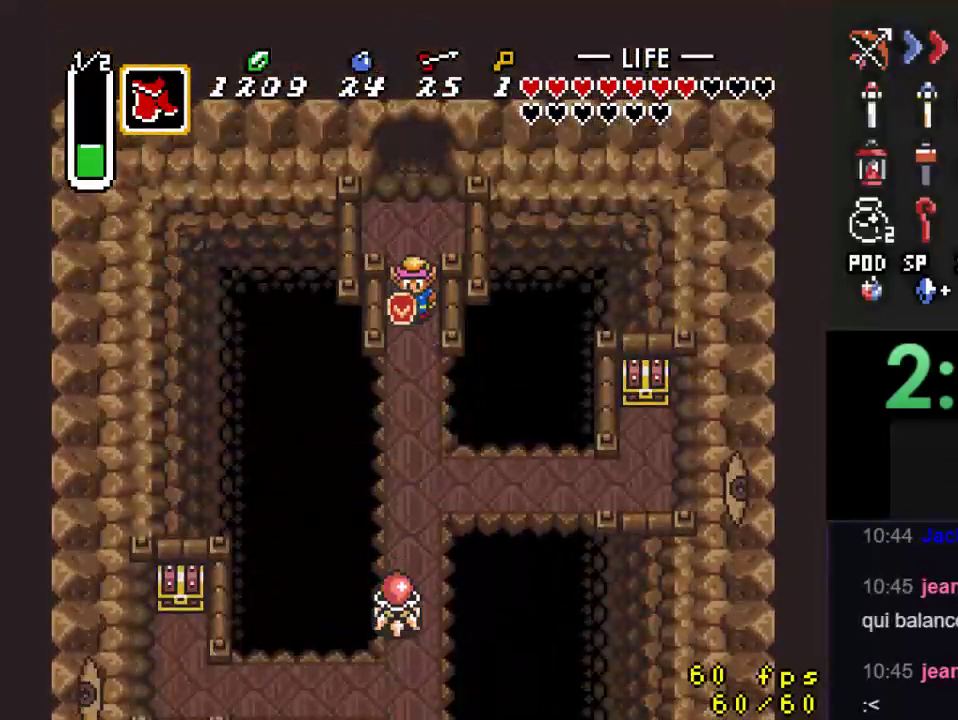
{"buttons": ["A"], "events": [[100, "DPAD_DOWN", "up"], [167, "A", "down"]]}
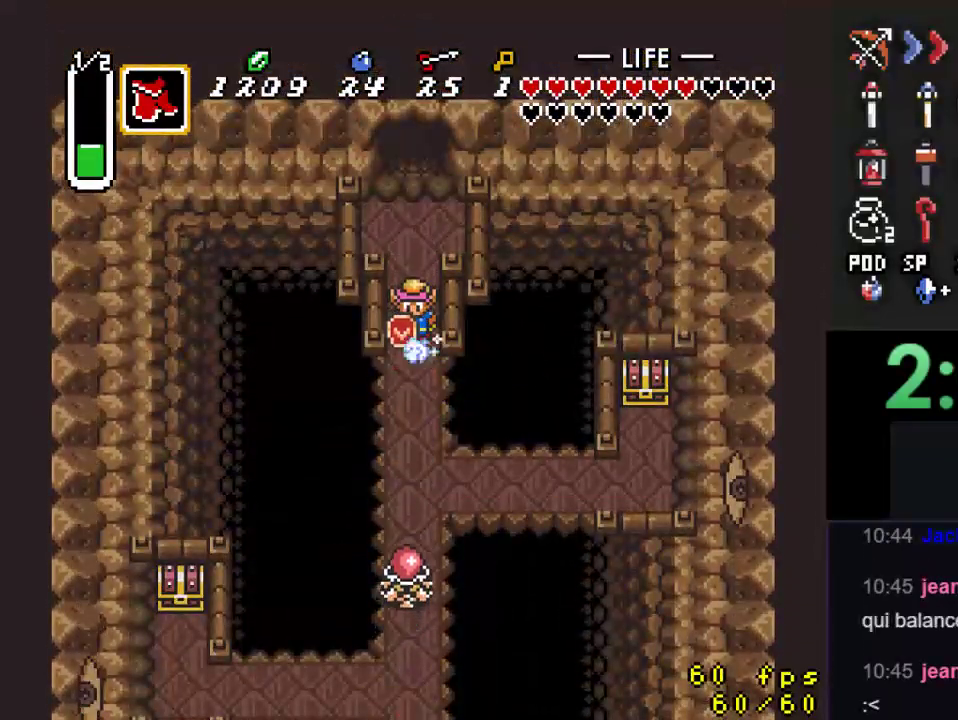
{"buttons": [], "events": [[367, "A", "up"]]}
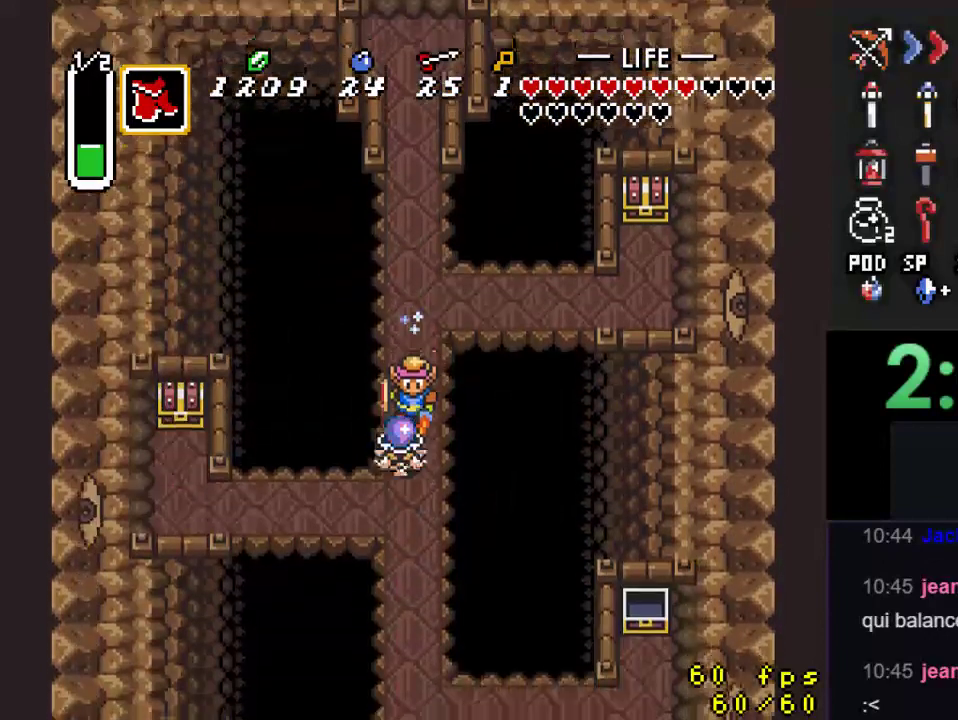
{"buttons": ["DPAD_UP"], "events": [[133, "DPAD_UP", "down"]]}
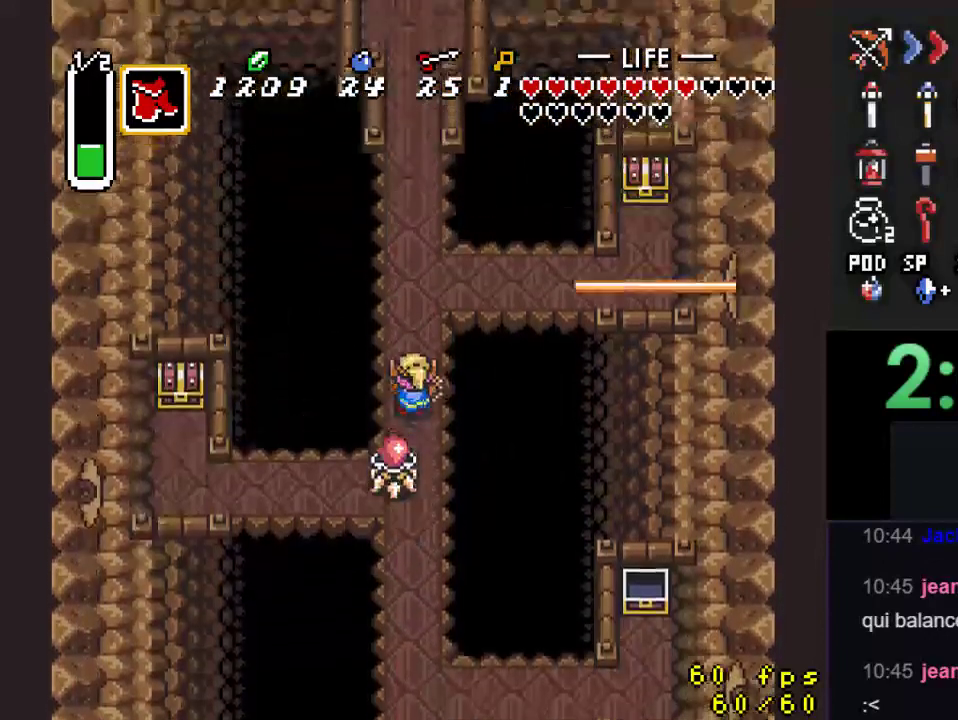
{"buttons": ["DPAD_UP", "DPAD_LEFT"], "events": [[33, "DPAD_UP", "up"], [67, "DPAD_DOWN", "down"], [233, "B", "down"], [233, "DPAD_DOWN", "up"], [467, "B", "up"], [500, "DPAD_LEFT", "down"], [500, "DPAD_UP", "down"]]}
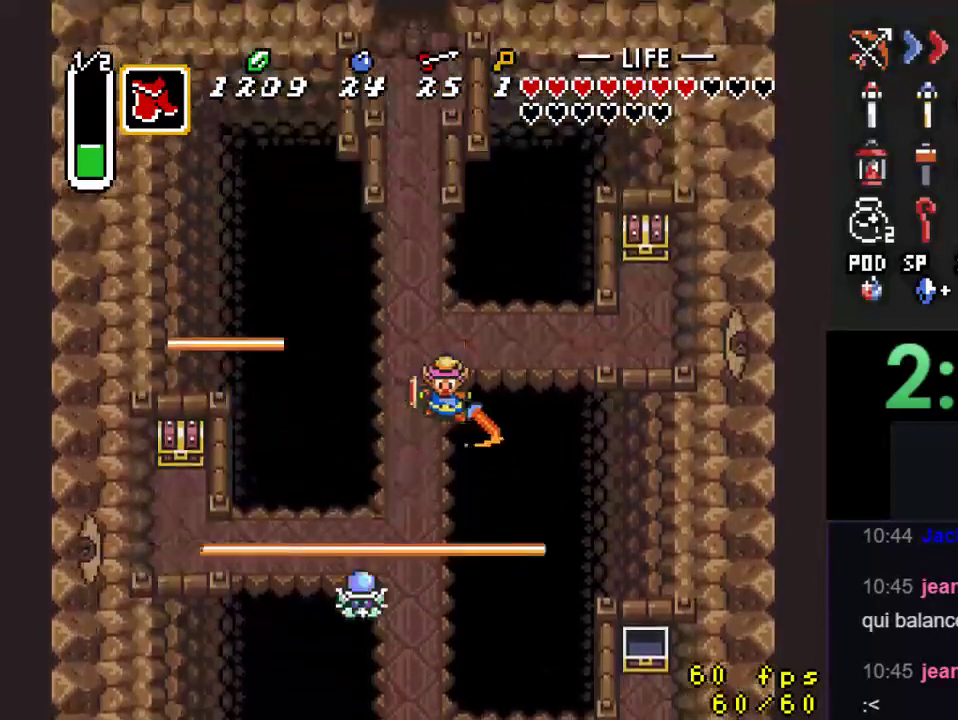
{"buttons": ["DPAD_UP", "DPAD_LEFT"], "events": [[133, "DPAD_LEFT", "up"], [333, "DPAD_LEFT", "down"]]}
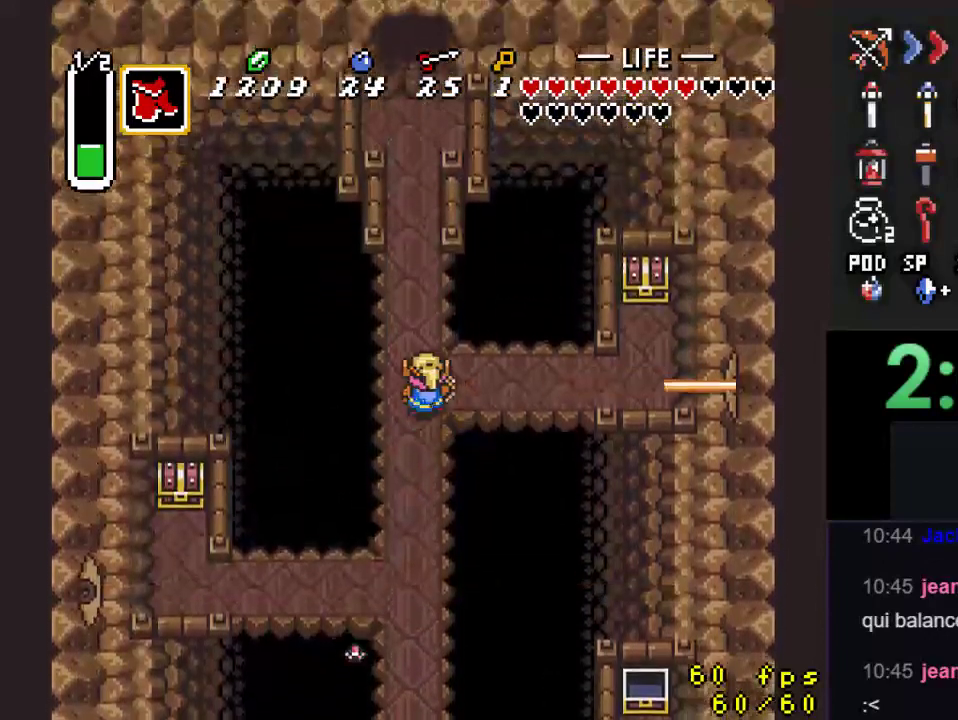
{"buttons": ["DPAD_UP", "DPAD_RIGHT"], "events": [[33, "DPAD_LEFT", "up"], [33, "DPAD_UP", "up"], [100, "DPAD_LEFT", "down"], [100, "DPAD_UP", "down"], [167, "DPAD_LEFT", "up"], [467, "DPAD_RIGHT", "down"]]}
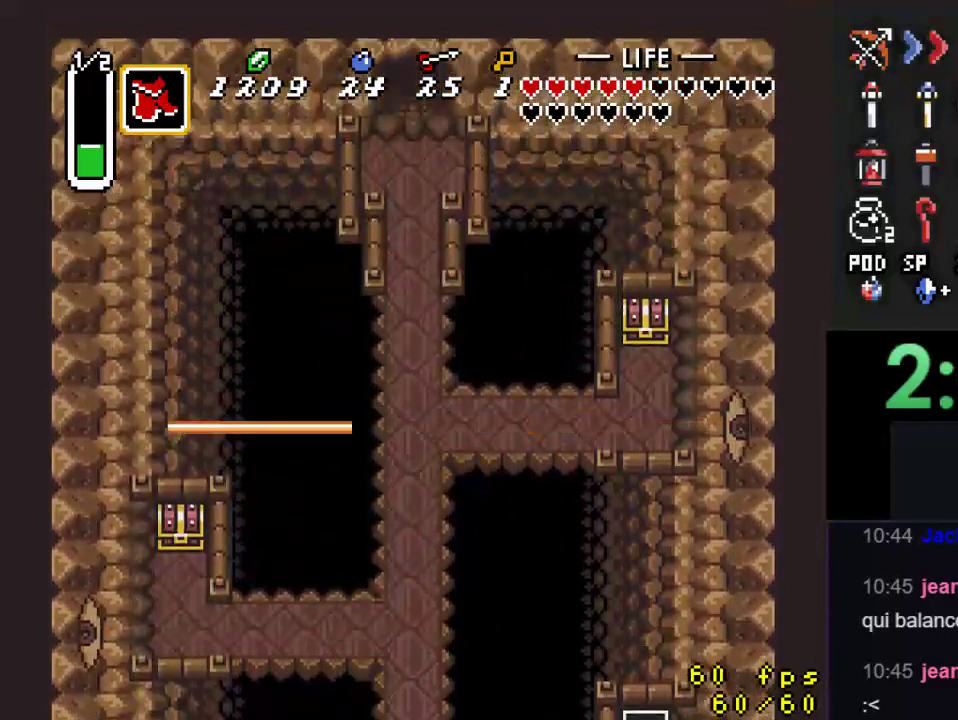
{"buttons": [], "events": [[233, "DPAD_UP", "up"], [267, "DPAD_RIGHT", "up"]]}
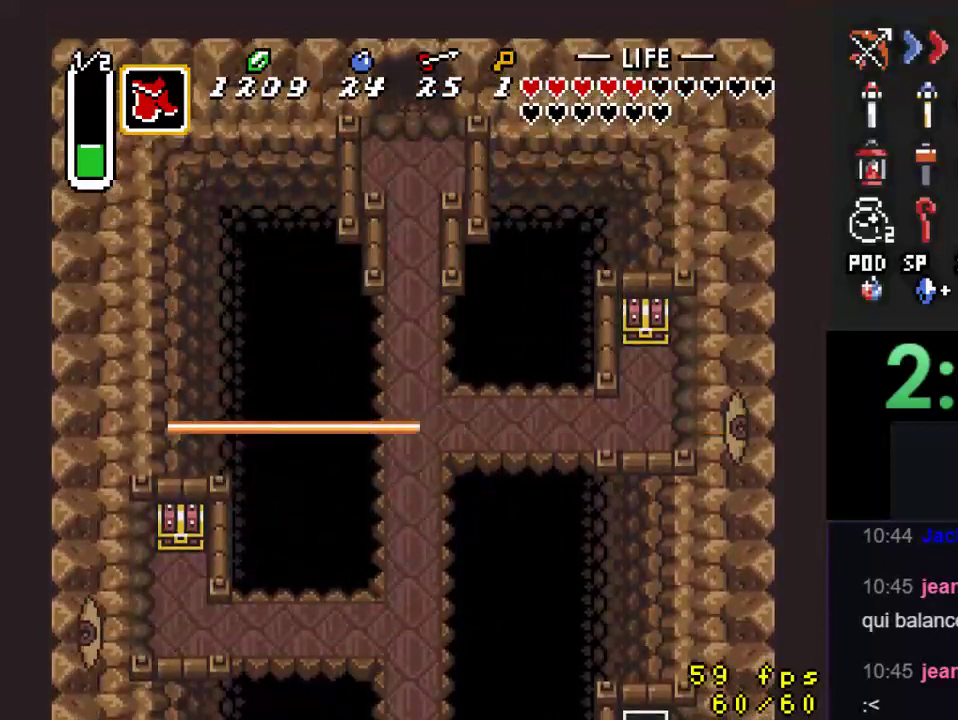
{"buttons": [], "events": []}
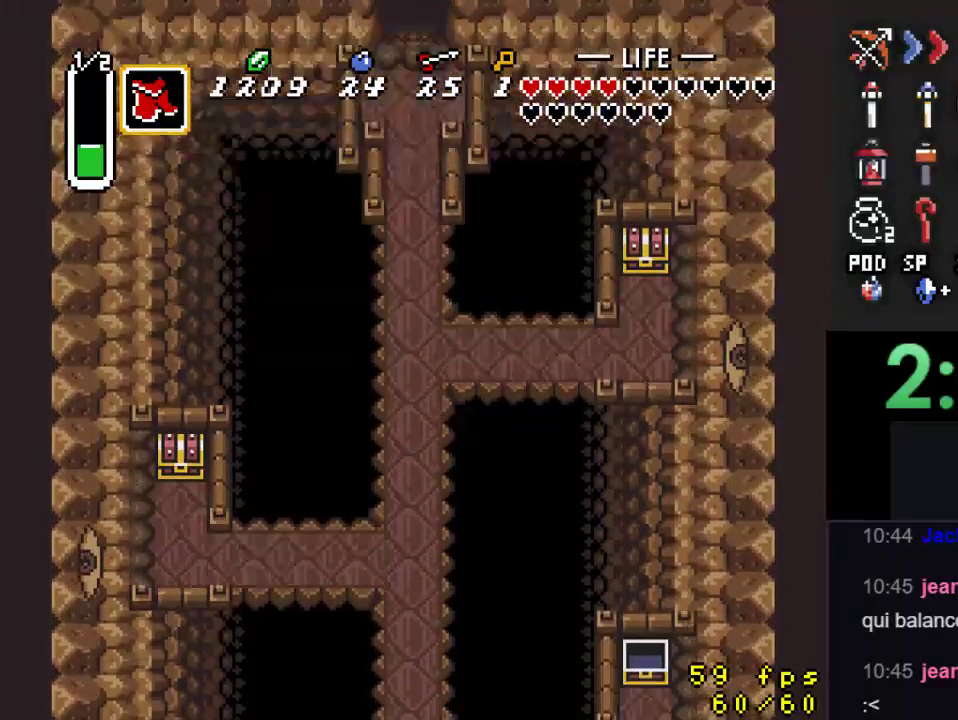
{"buttons": [], "events": []}
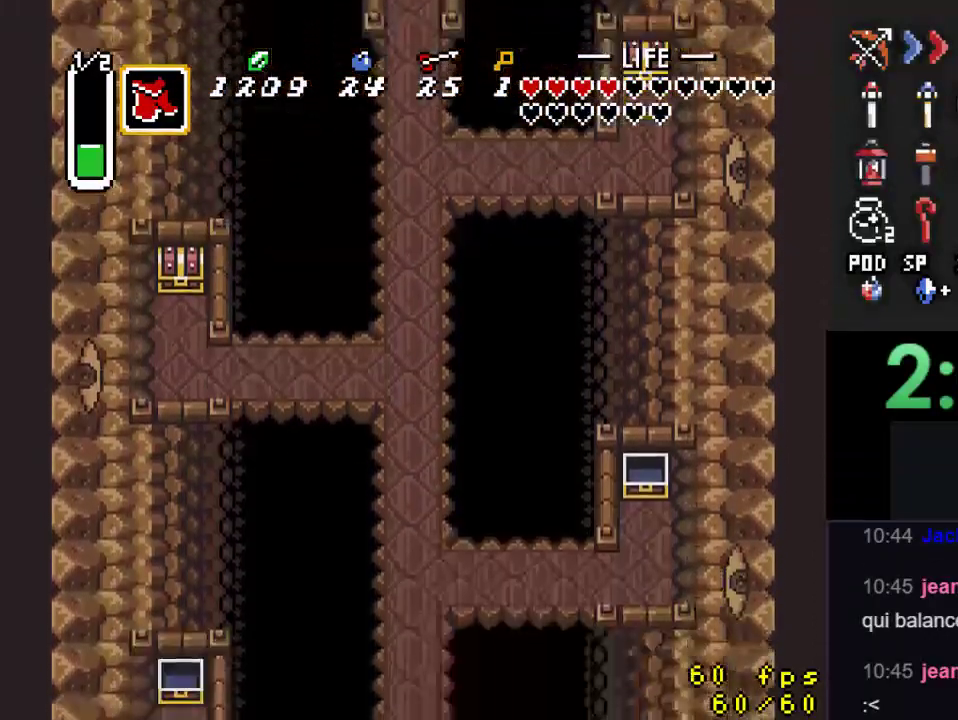
{"buttons": [], "events": []}
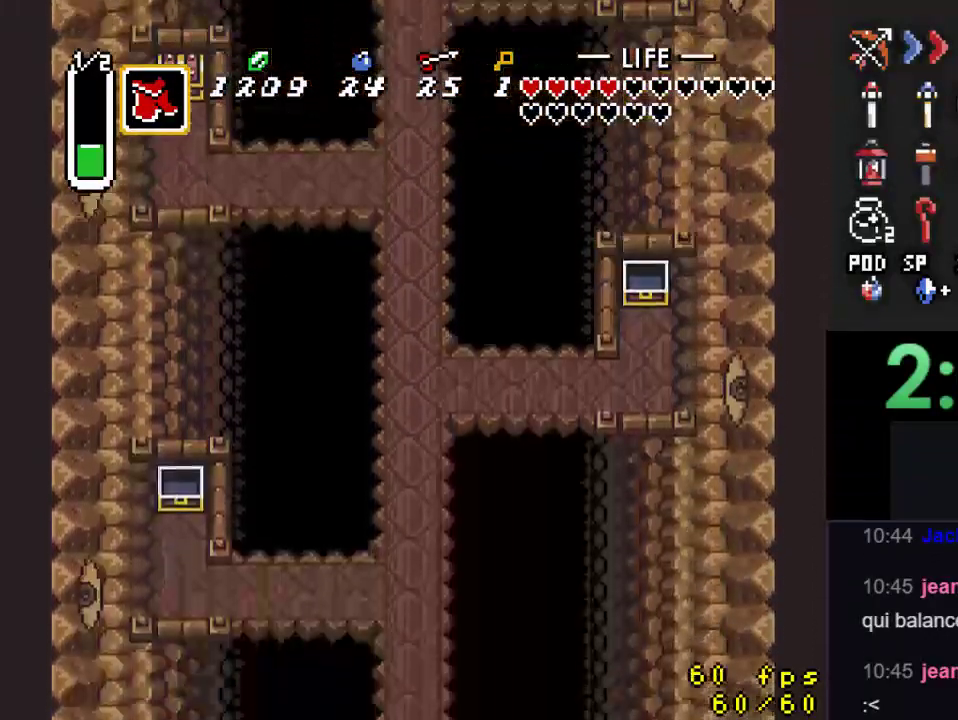
{"buttons": [], "events": []}
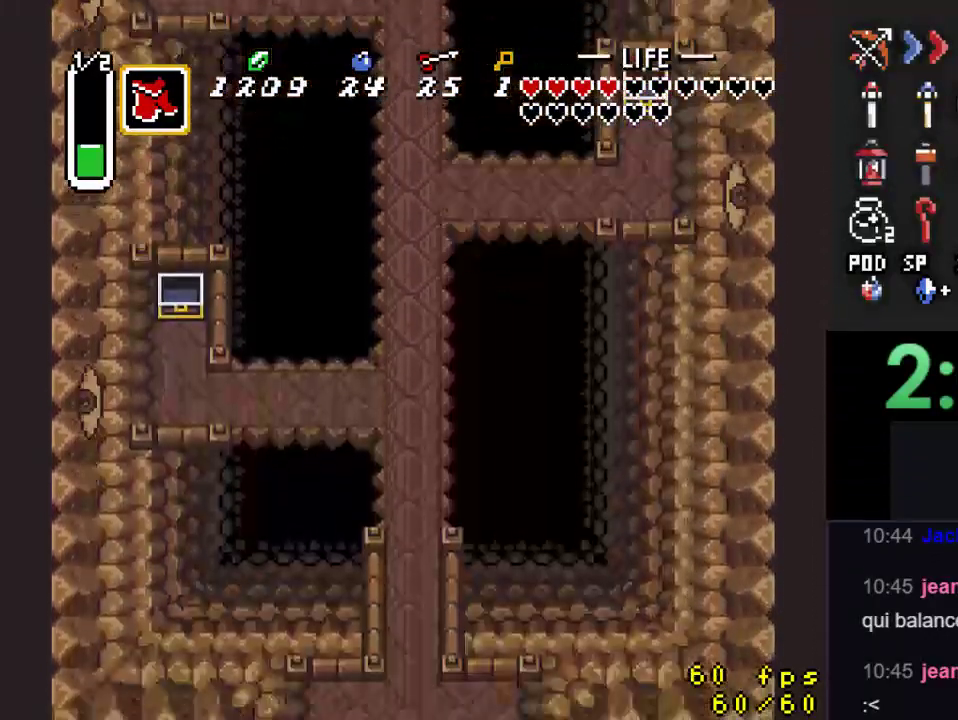
{"buttons": [], "events": []}
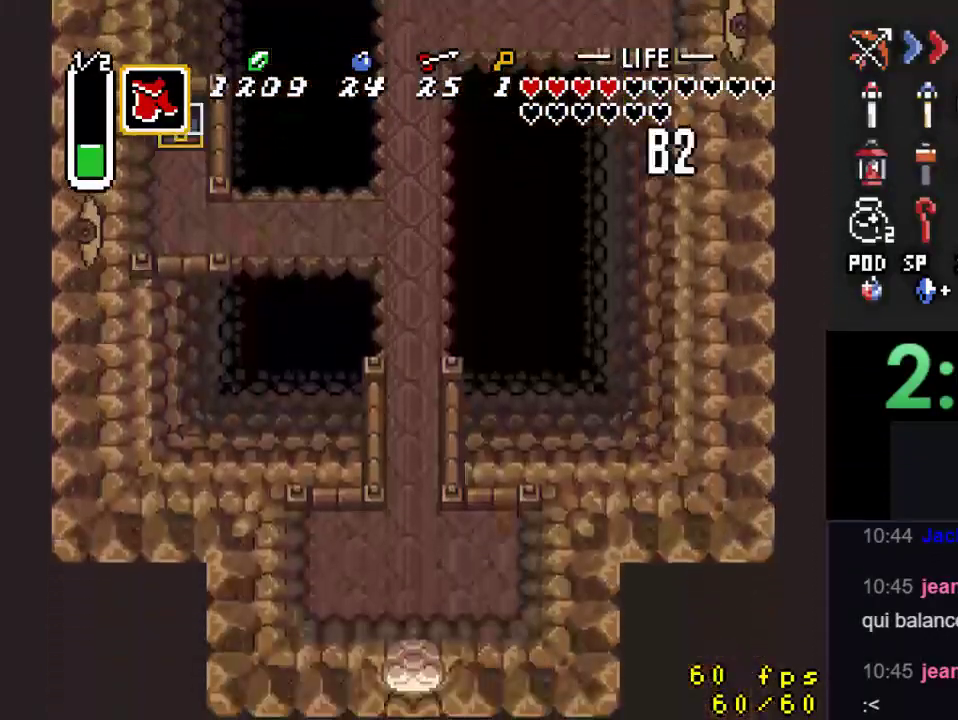
{"buttons": ["A"], "events": [[233, "DPAD_UP", "down"], [333, "A", "down"], [367, "DPAD_UP", "up"]]}
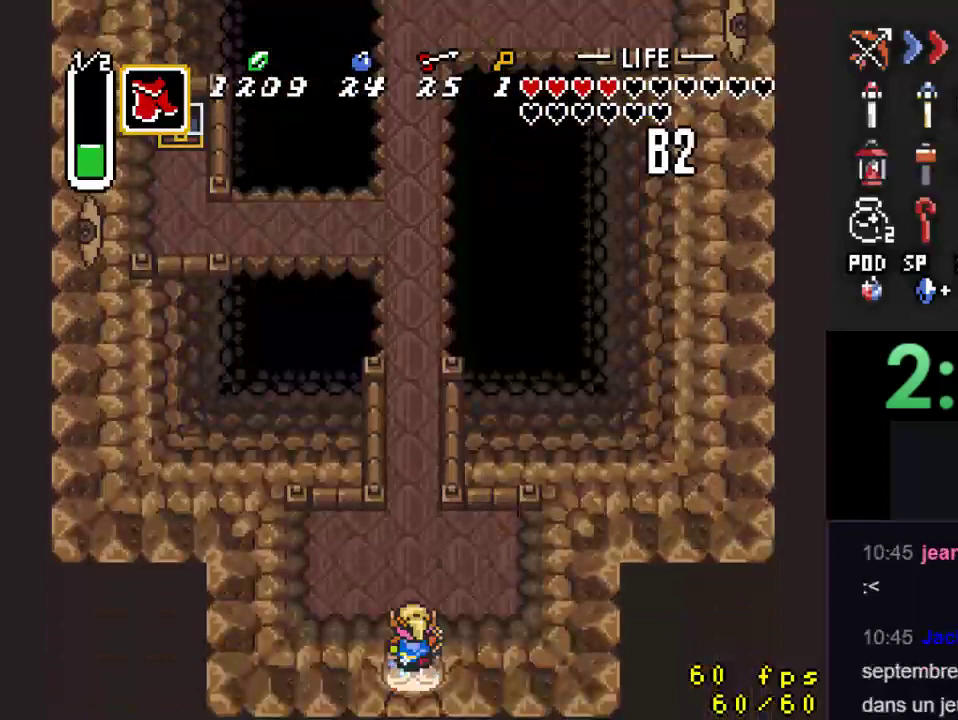
{"buttons": ["A"], "events": []}
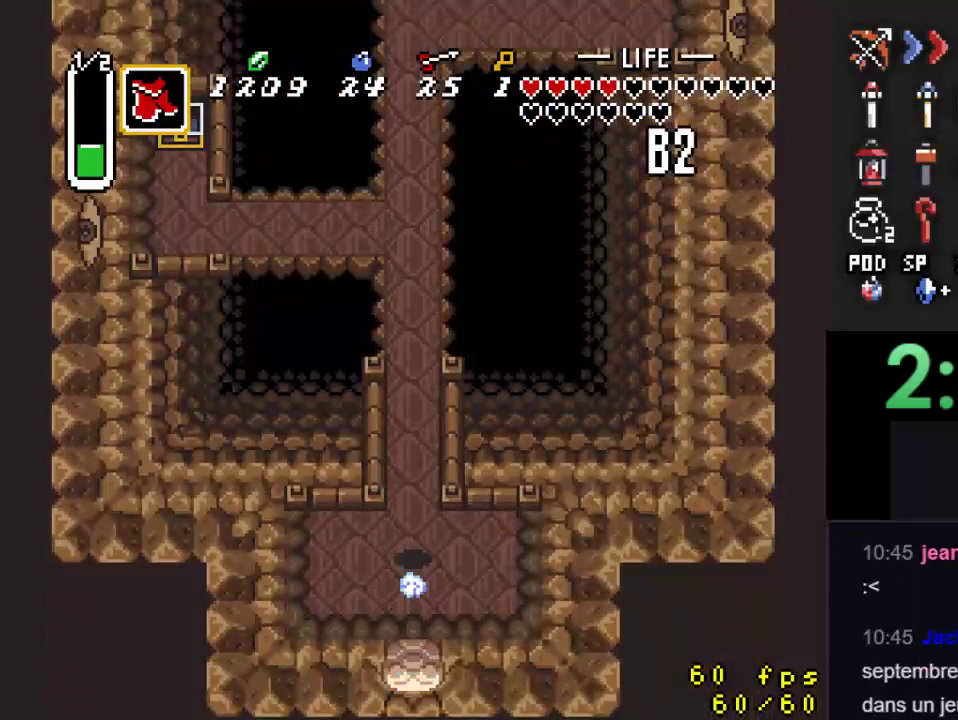
{"buttons": [], "events": [[67, "A", "up"]]}
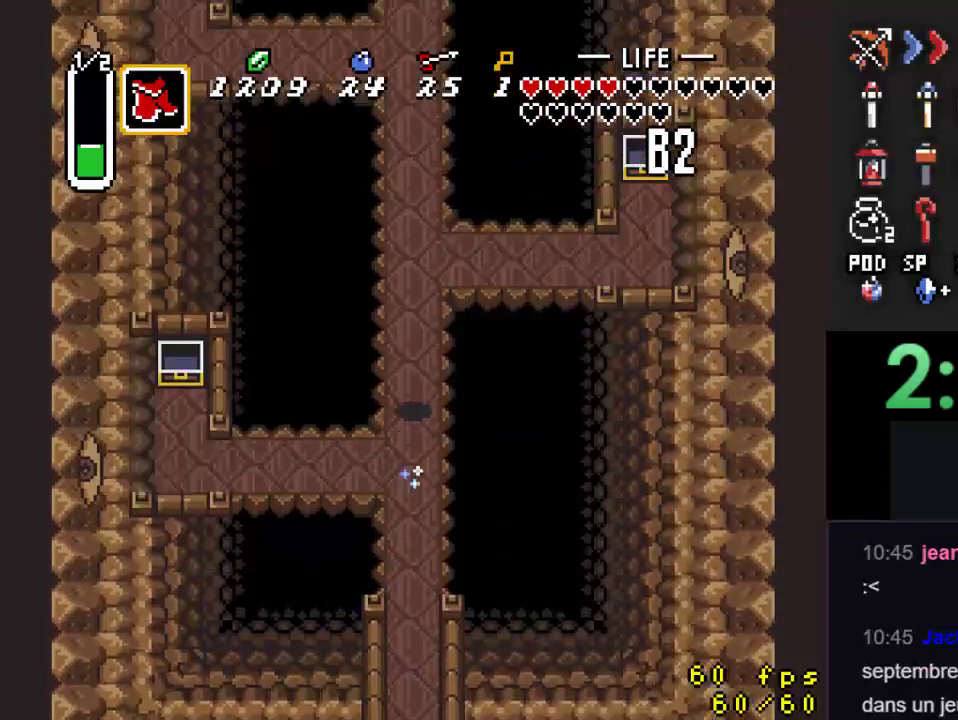
{"buttons": [], "events": []}
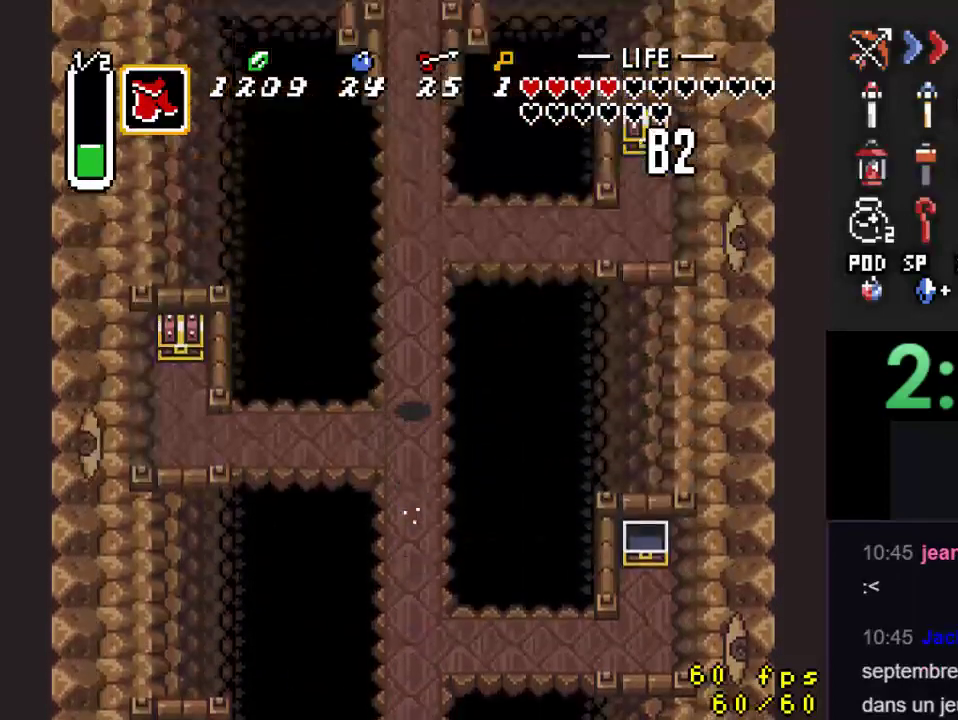
{"buttons": [], "events": [[167, "DPAD_DOWN", "down"], [333, "DPAD_DOWN", "up"]]}
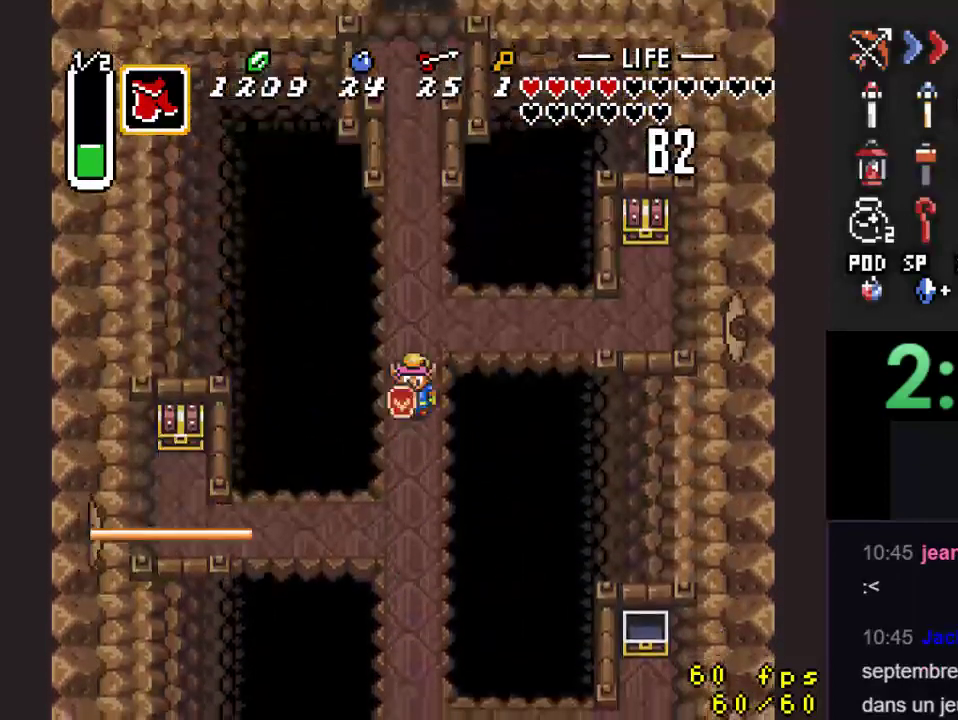
{"buttons": [], "events": []}
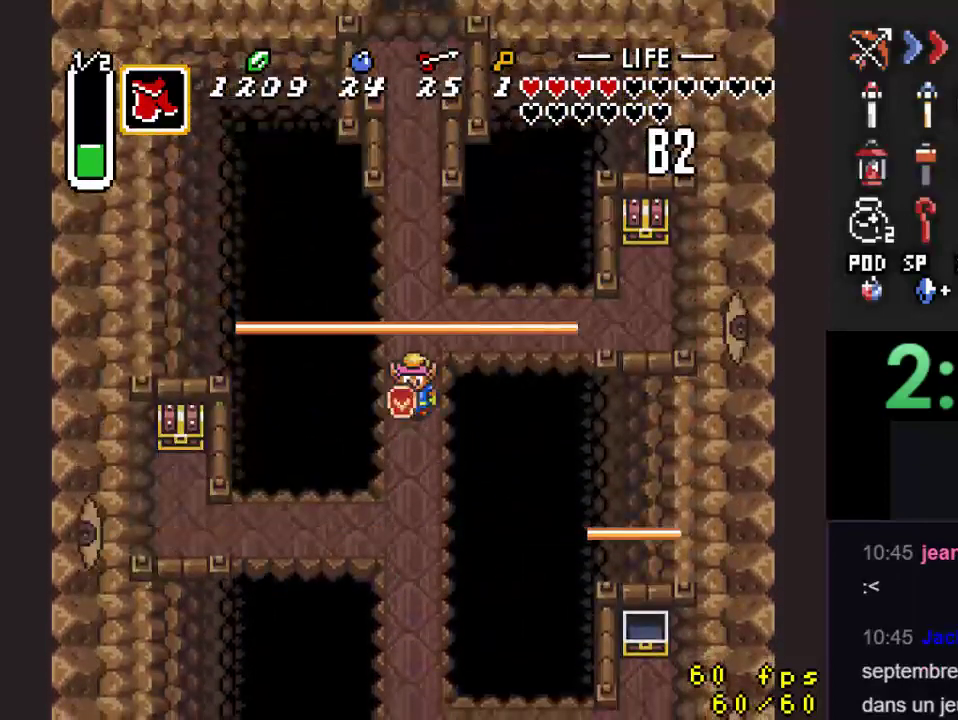
{"buttons": [], "events": [[33, "DPAD_DOWN", "down"], [167, "DPAD_DOWN", "up"]]}
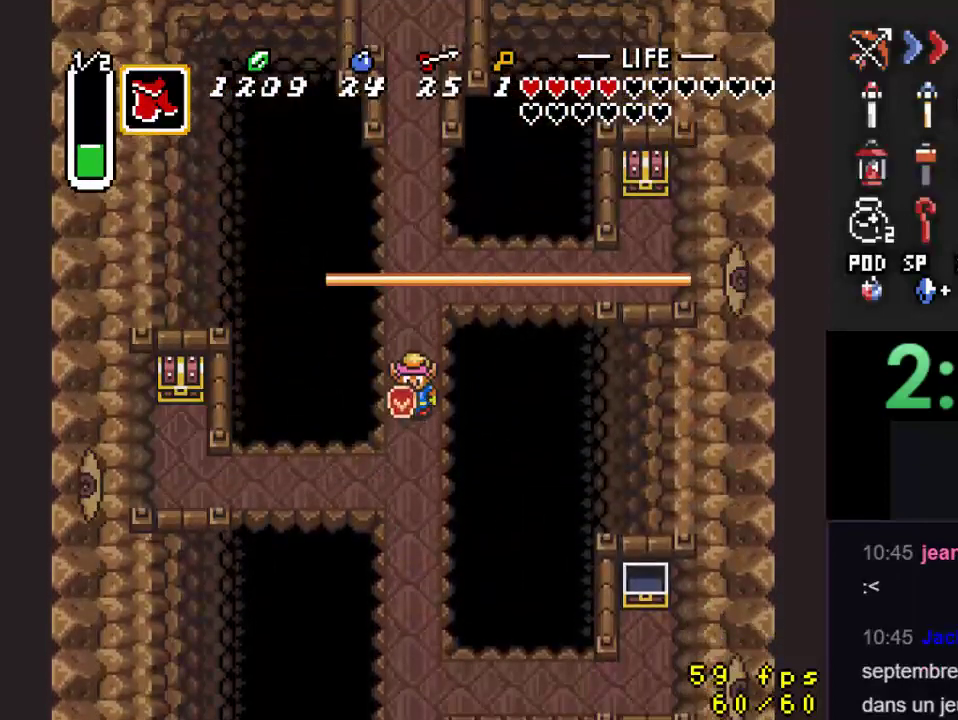
{"buttons": ["DPAD_LEFT"], "events": [[267, "DPAD_DOWN", "down"], [467, "DPAD_DOWN", "up"], [467, "DPAD_LEFT", "down"]]}
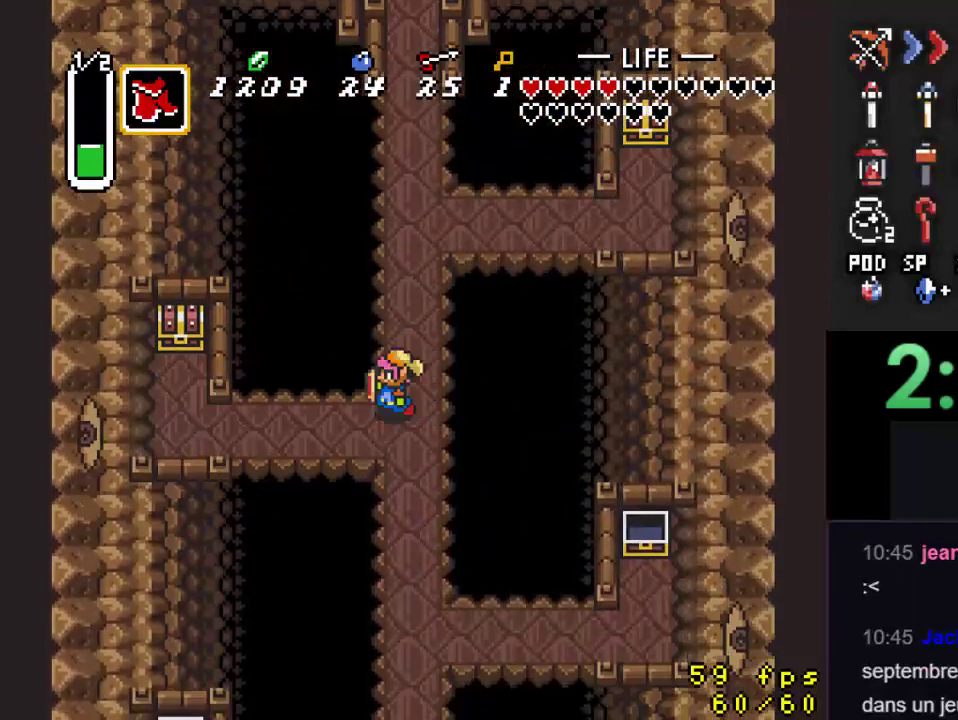
{"buttons": ["A"], "events": [[33, "A", "down"], [67, "DPAD_LEFT", "up"]]}